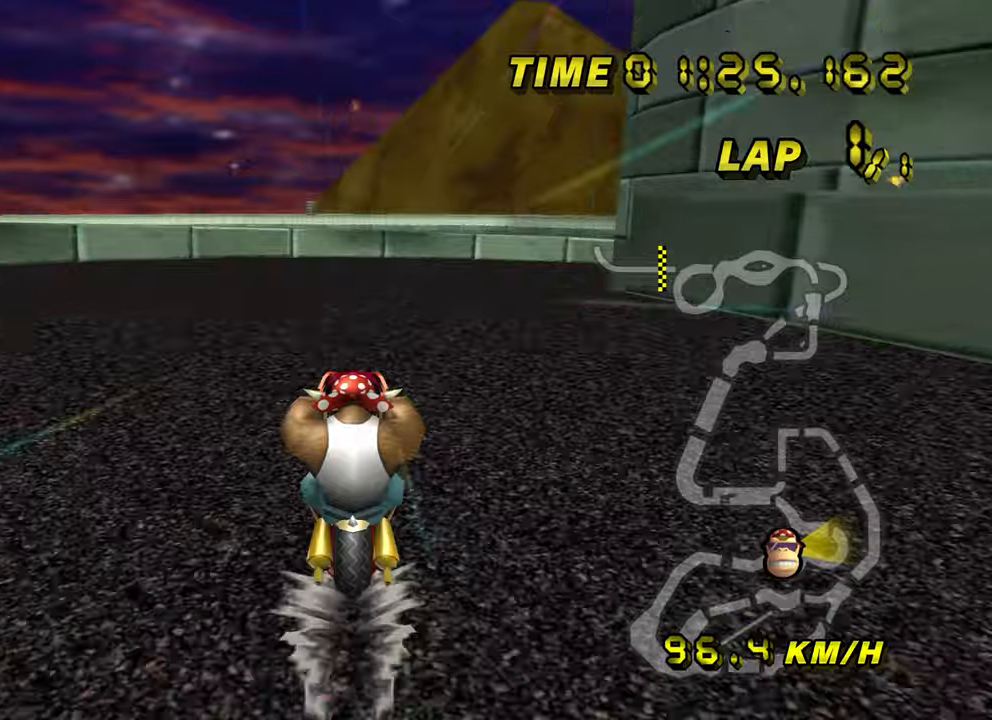
Gameplay with a controller (Nintendo layout); each line is a JSON object with the inputs held at the frame after it. "events" lists button and stick changes between this image and that frame as [ms after this image, input, new state], when the widget could be followed in between. Not read: B DPAD_LEFT L3 R3 X Y Z.
{"buttons": ["A", "R1"], "left_stick": "right", "events": []}
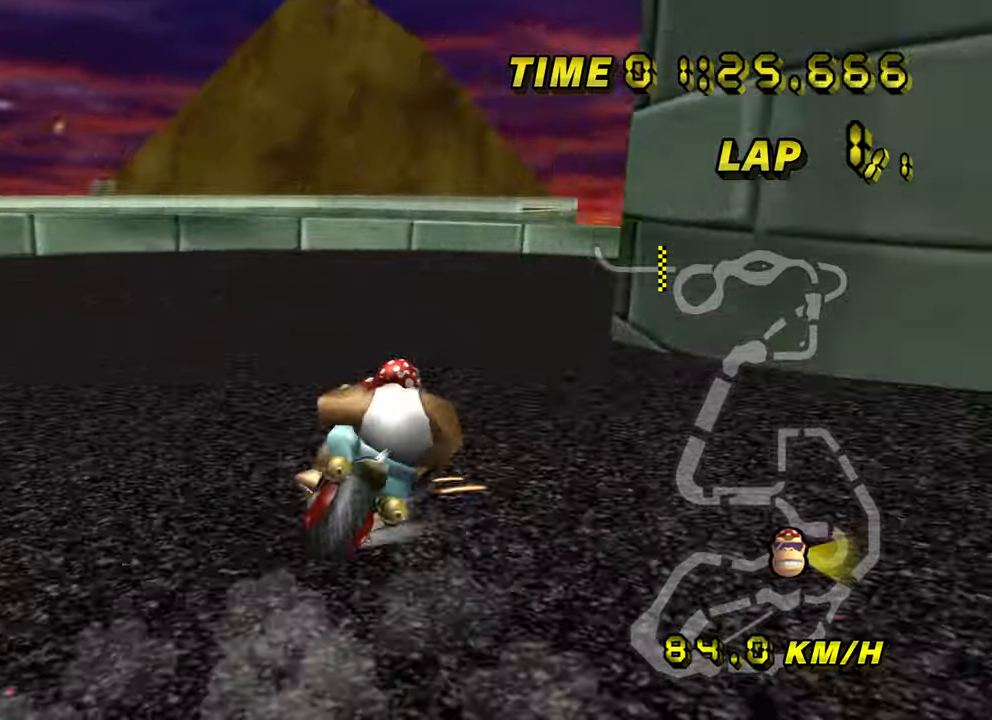
{"buttons": ["A", "R1"], "left_stick": "right", "events": []}
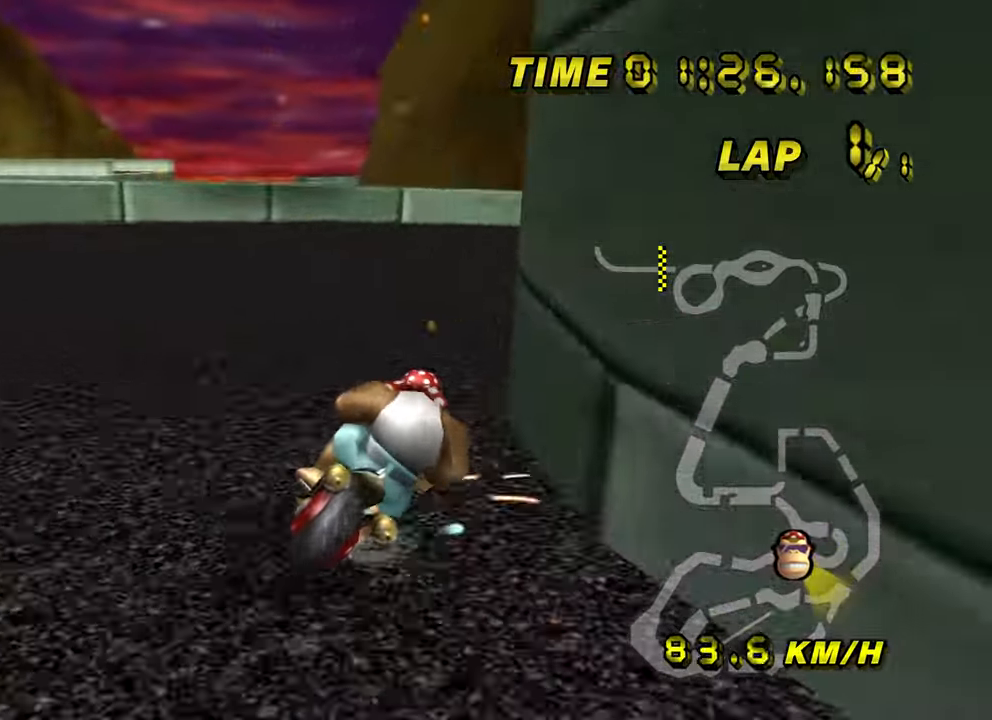
{"buttons": ["A", "R1"], "left_stick": "right", "events": []}
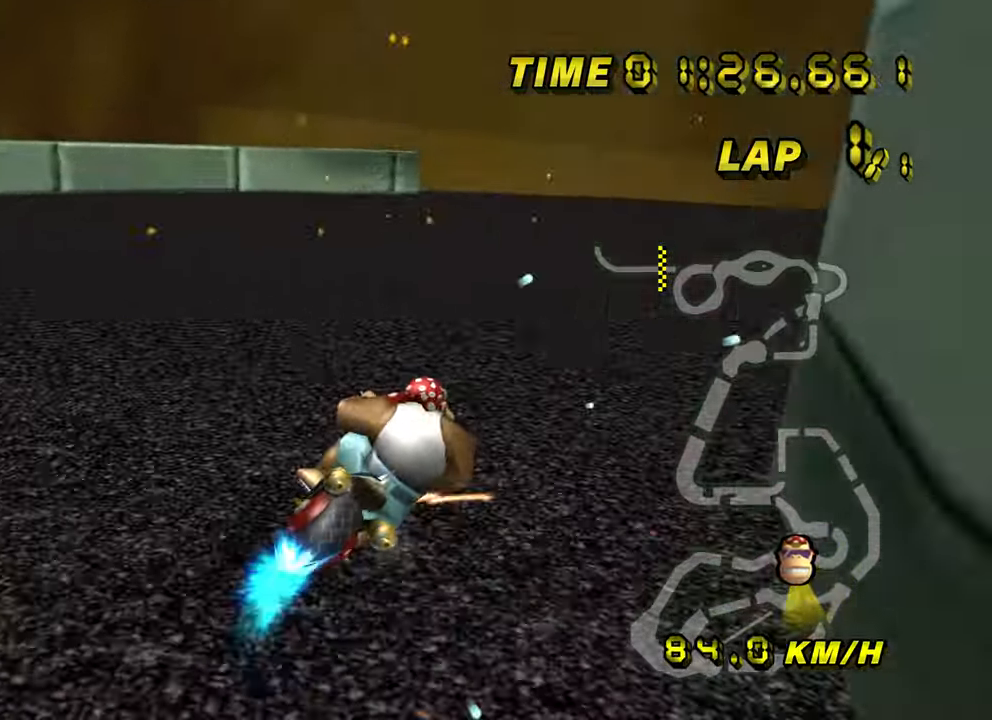
{"buttons": ["A", "R1"], "left_stick": "right", "events": []}
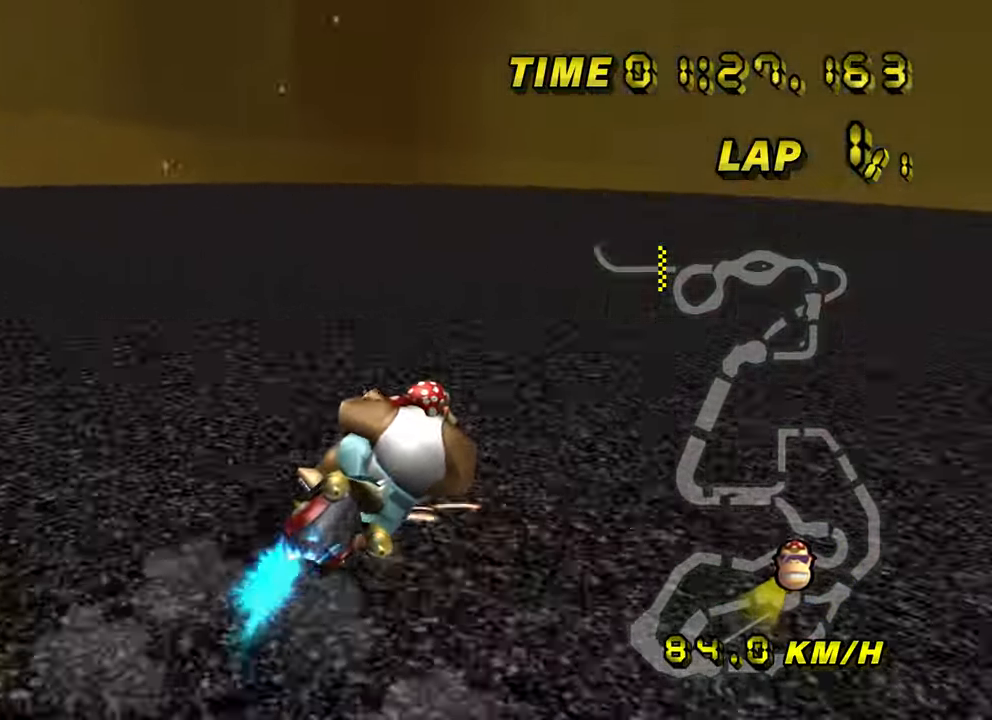
{"buttons": ["A", "R1"], "left_stick": "right", "events": []}
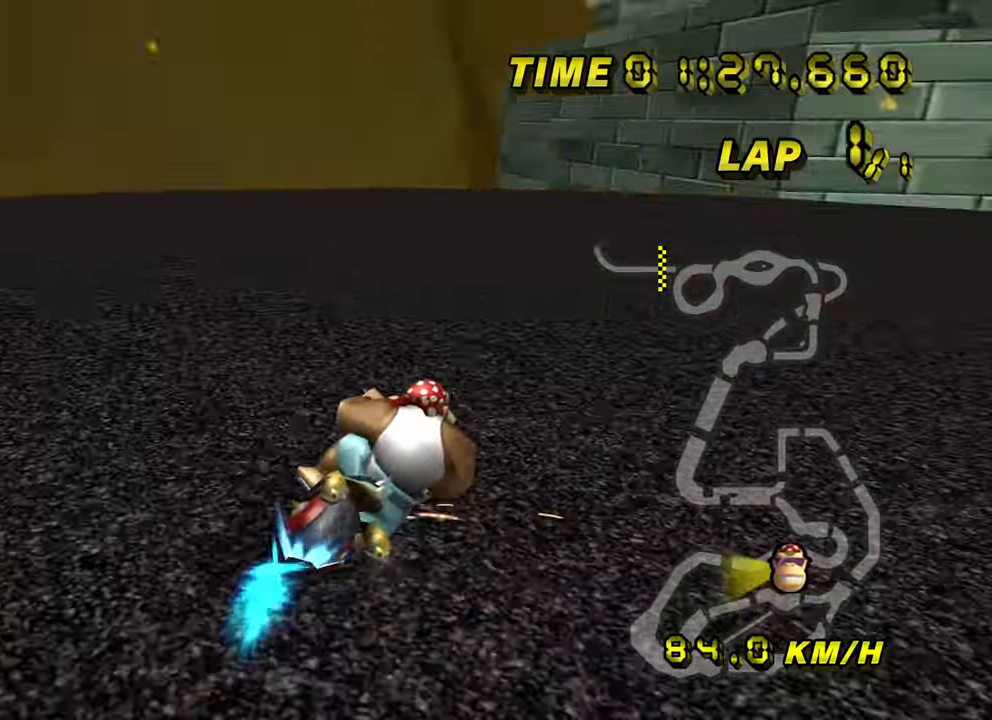
{"buttons": ["A", "R1"], "left_stick": "right", "events": []}
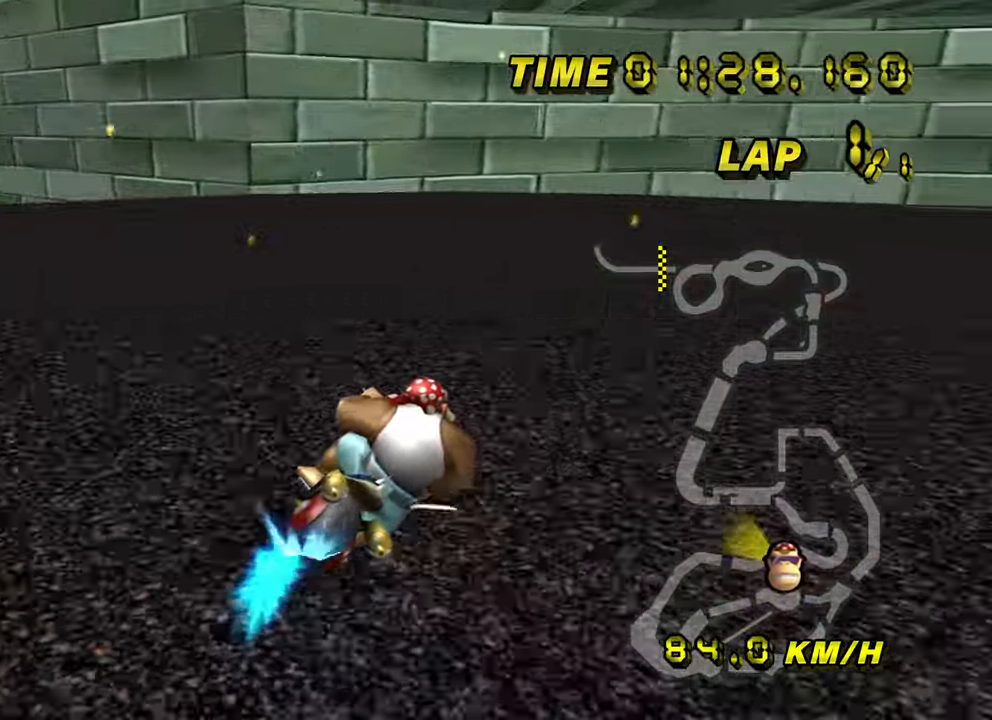
{"buttons": ["A", "R1"], "left_stick": "right", "events": []}
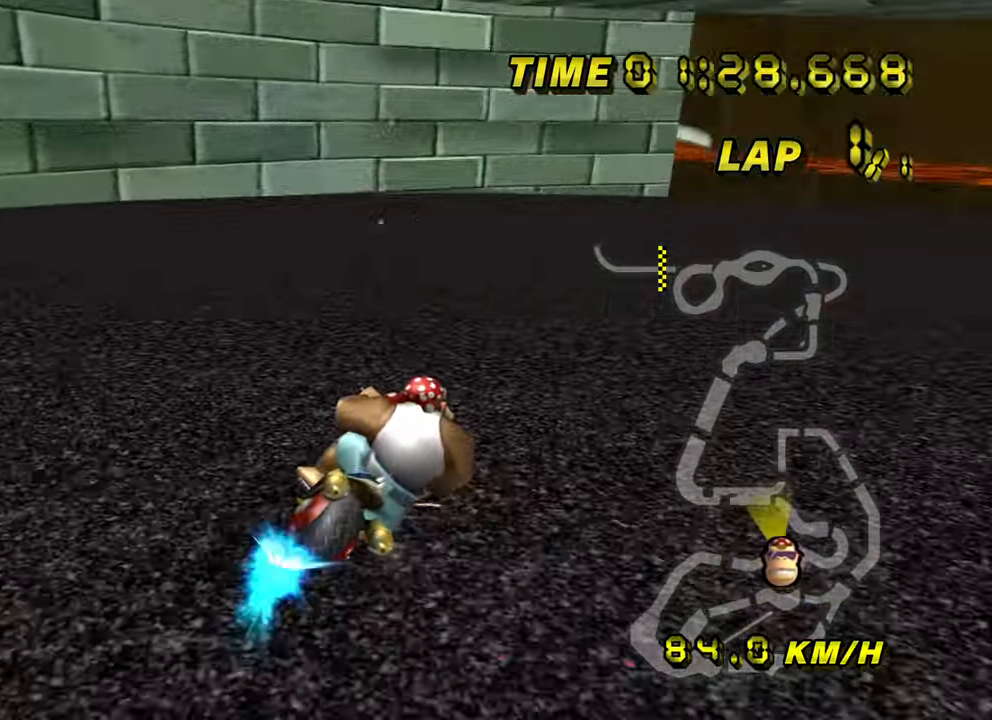
{"buttons": ["A", "R1"], "left_stick": "right", "events": []}
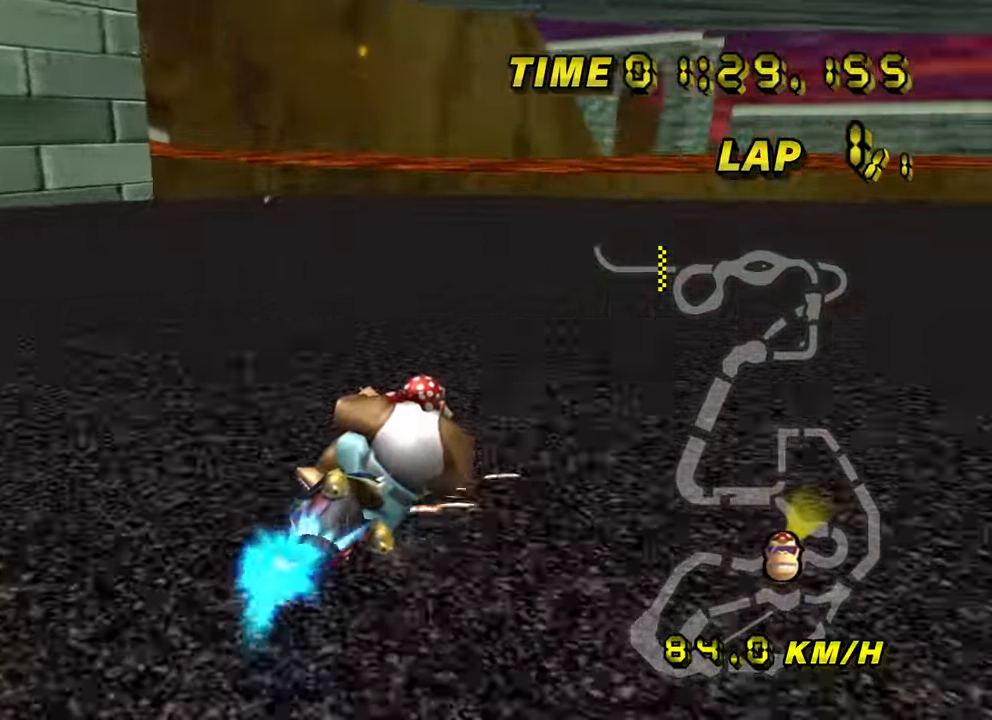
{"buttons": ["A"], "left_stick": "right", "events": [[500, "R1", "up"]]}
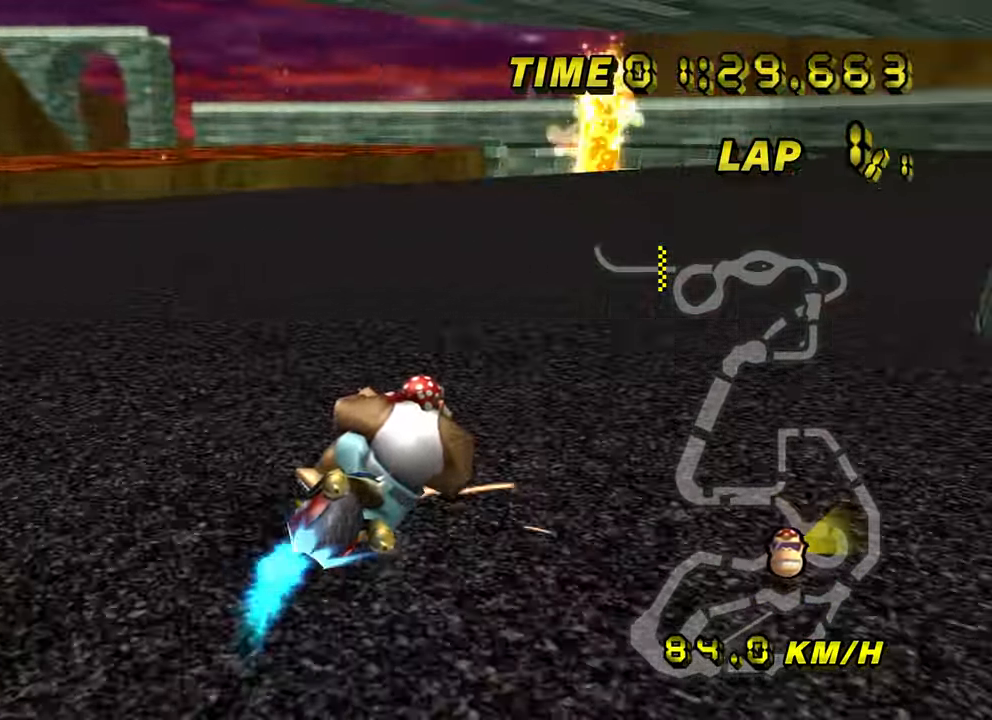
{"buttons": ["A"], "left_stick": "up-left", "events": [[50, "left_stick", "up-right"], [301, "left_stick", "up-left"]]}
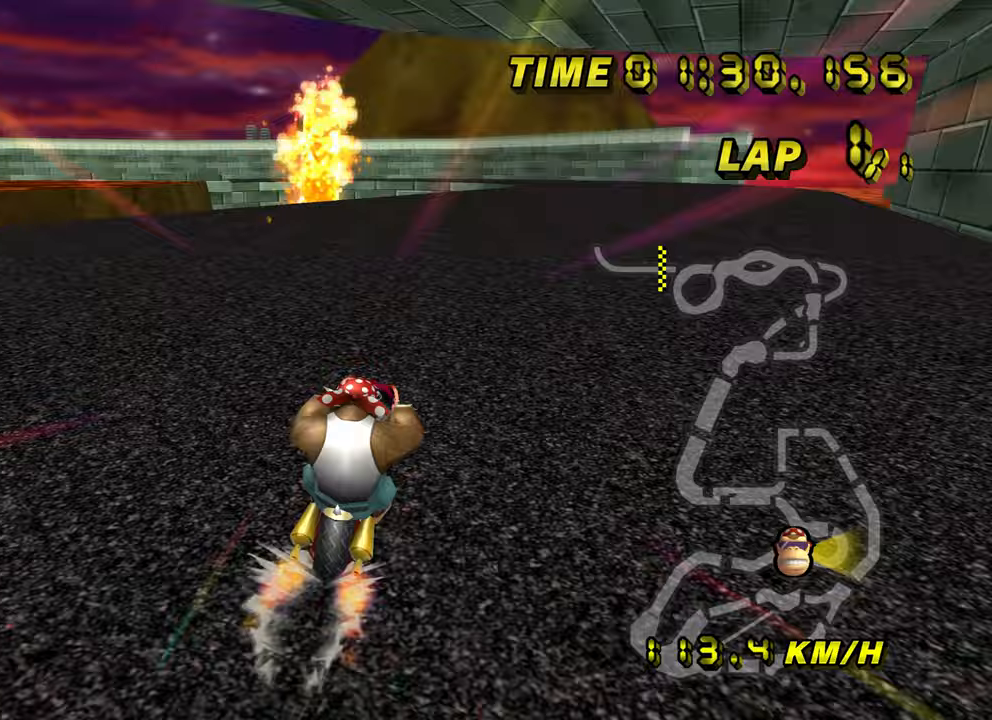
{"buttons": ["A"], "left_stick": "center", "events": [[33, "left_stick", "center"], [83, "left_stick", "right"], [184, "left_stick", "center"]]}
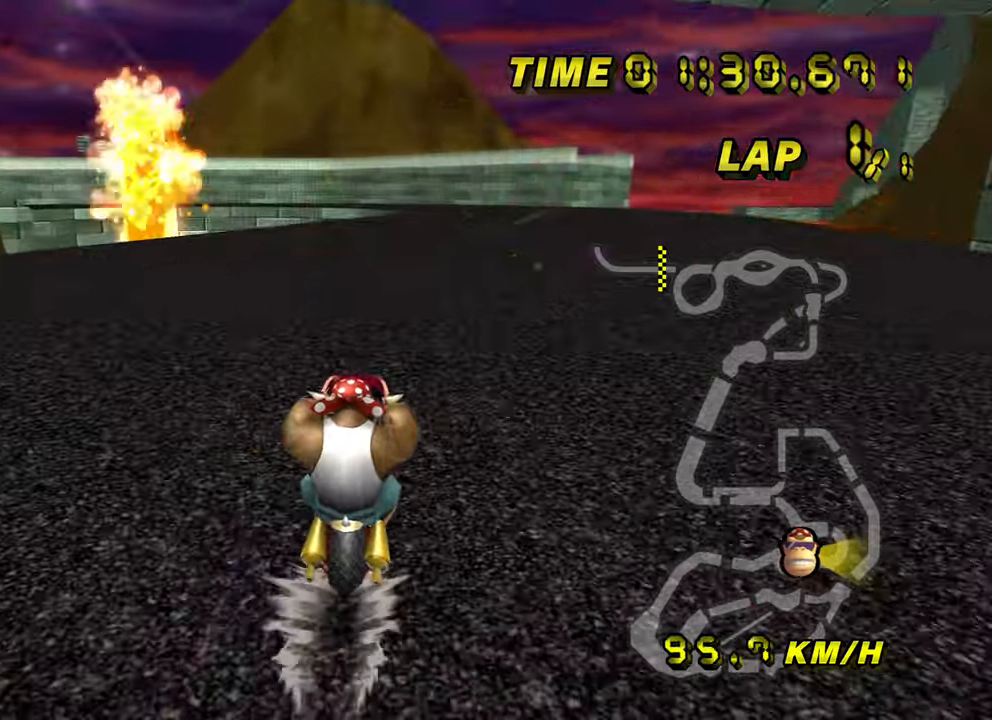
{"buttons": ["A"], "left_stick": "center", "events": []}
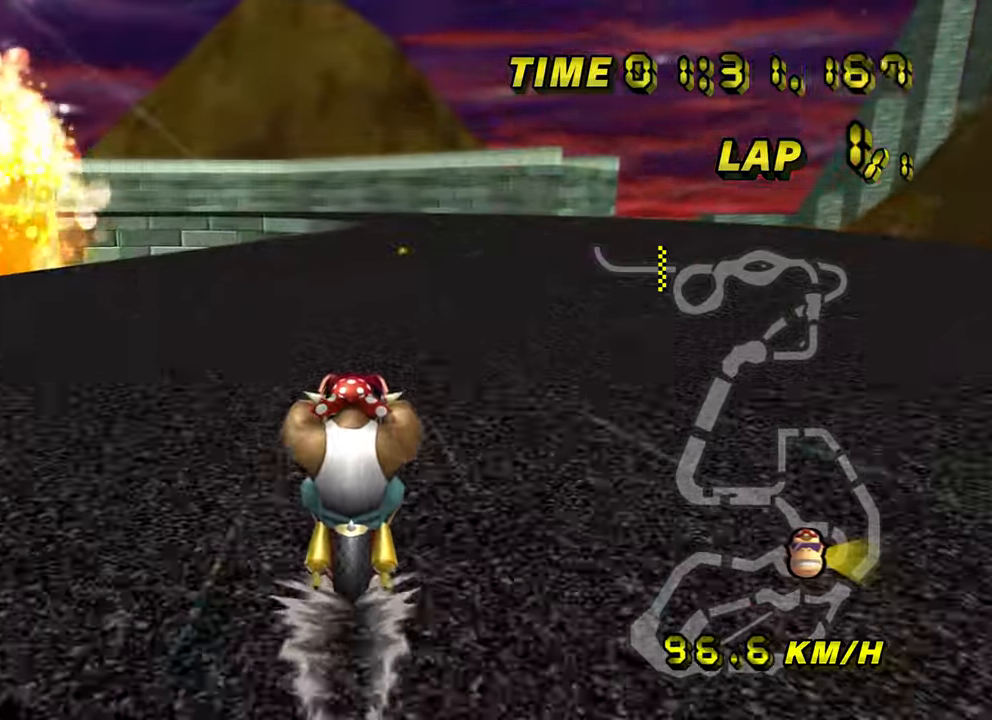
{"buttons": ["A"], "left_stick": "center", "events": []}
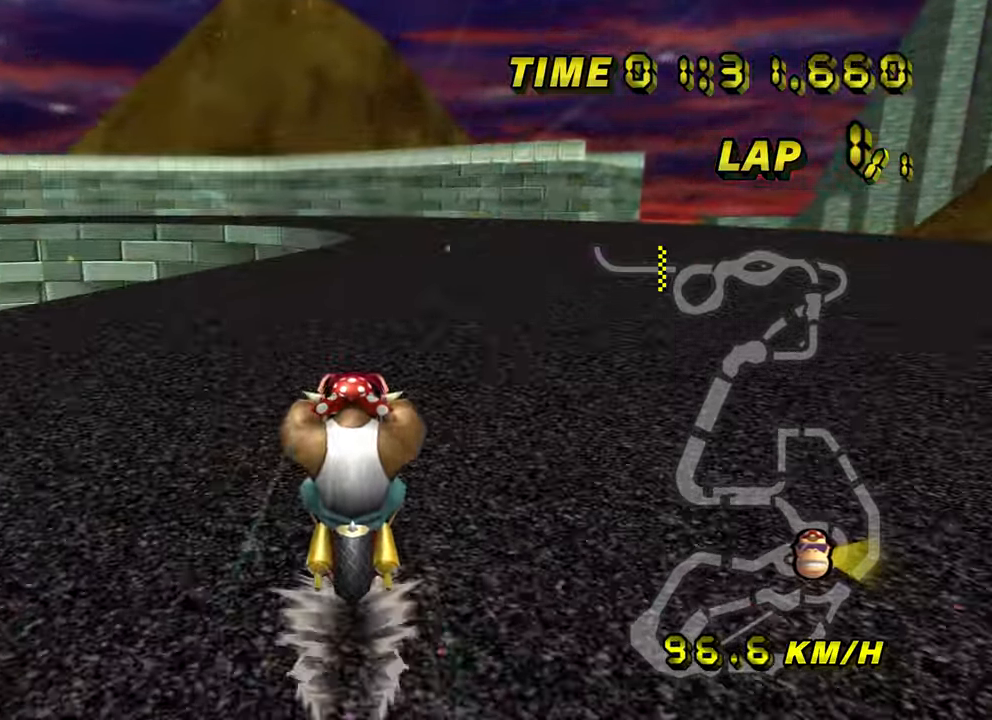
{"buttons": ["A"], "left_stick": "center", "events": []}
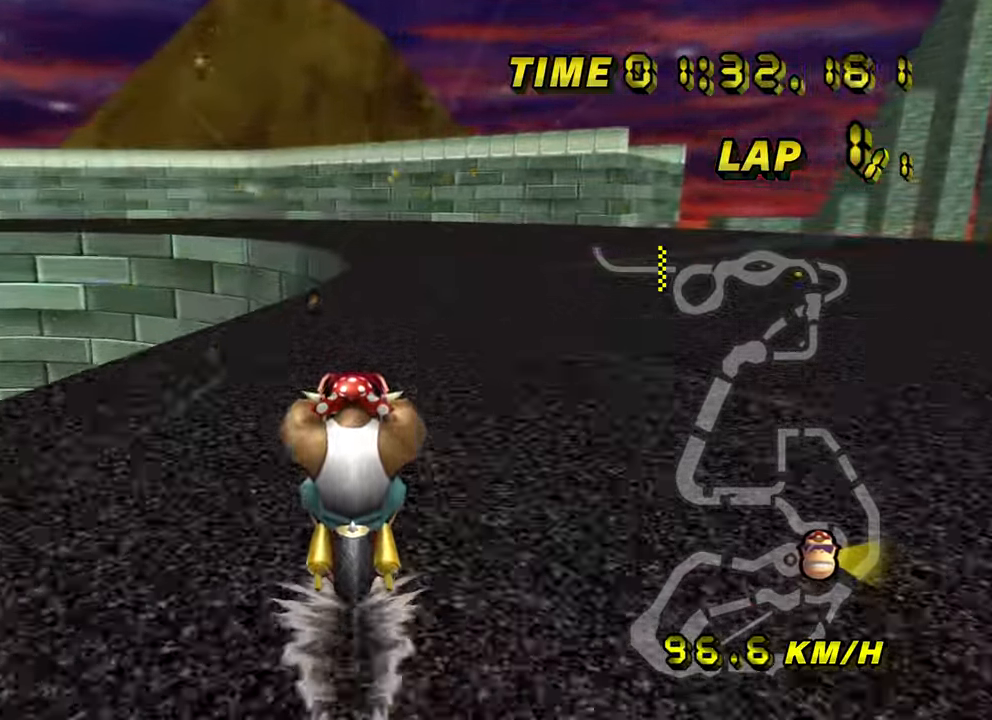
{"buttons": ["A", "R1"], "left_stick": "left", "events": [[400, "R1", "down"], [400, "left_stick", "left"]]}
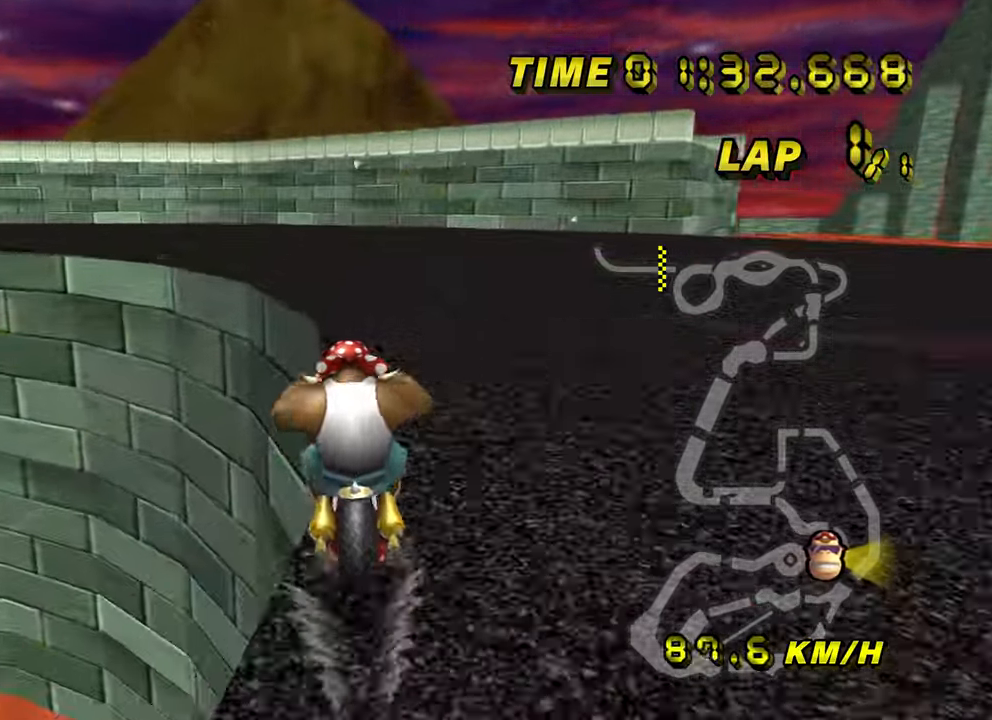
{"buttons": ["A", "R1"], "left_stick": "down-left", "events": [[467, "left_stick", "down-left"]]}
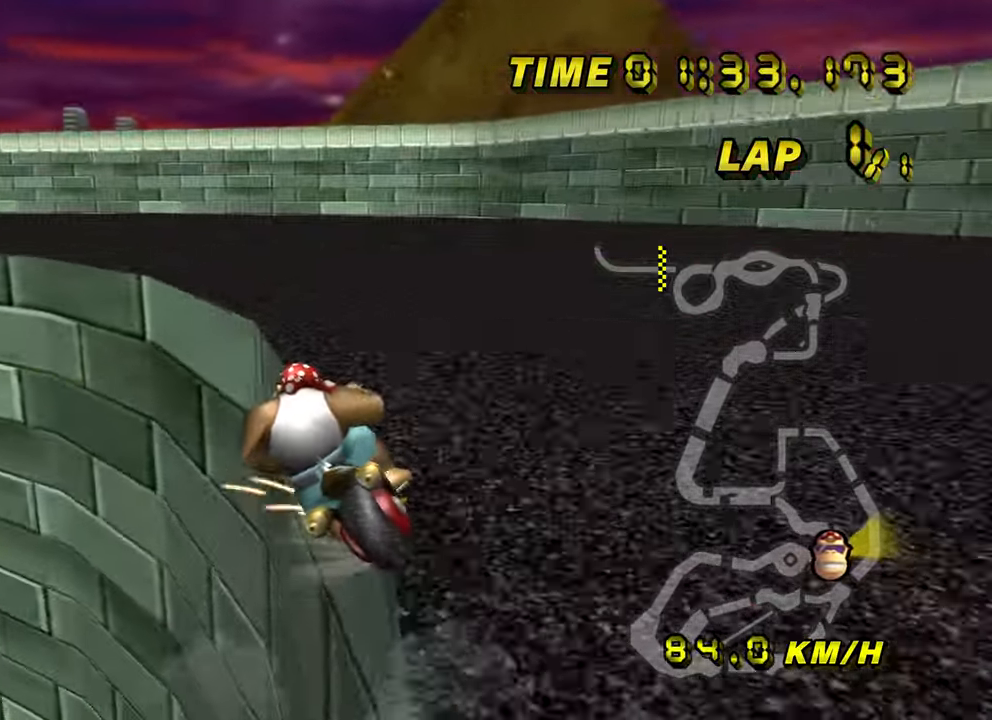
{"buttons": ["A", "R1"], "left_stick": "down-left", "events": [[234, "left_stick", "down-right"], [300, "left_stick", "down-left"]]}
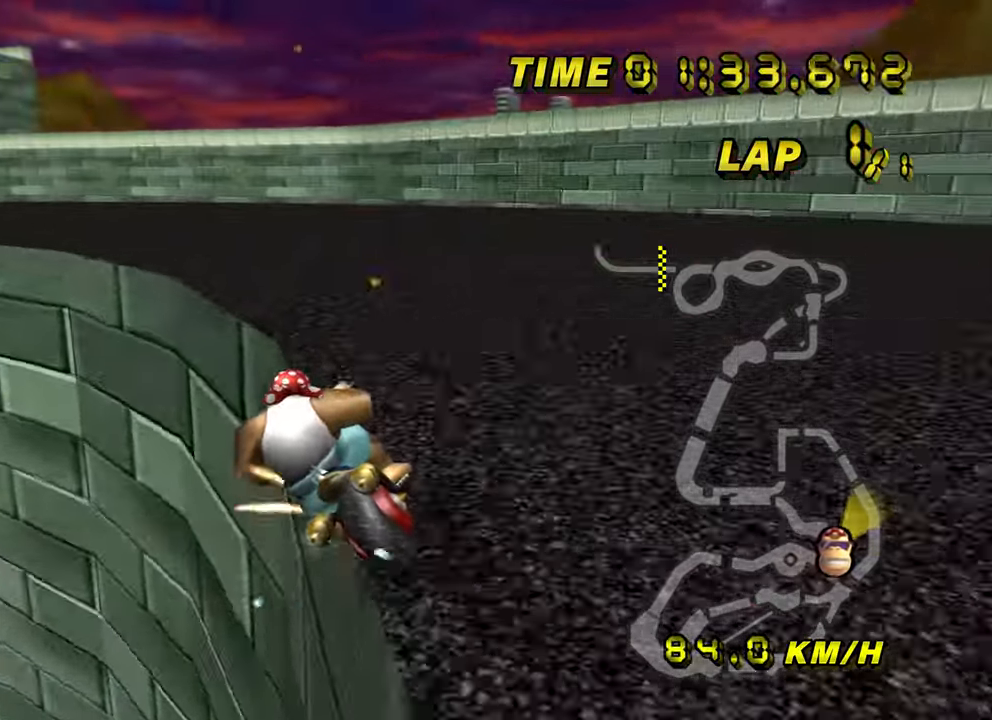
{"buttons": ["A", "R1"], "left_stick": "down-left", "events": [[166, "left_stick", "center"], [266, "left_stick", "down-left"]]}
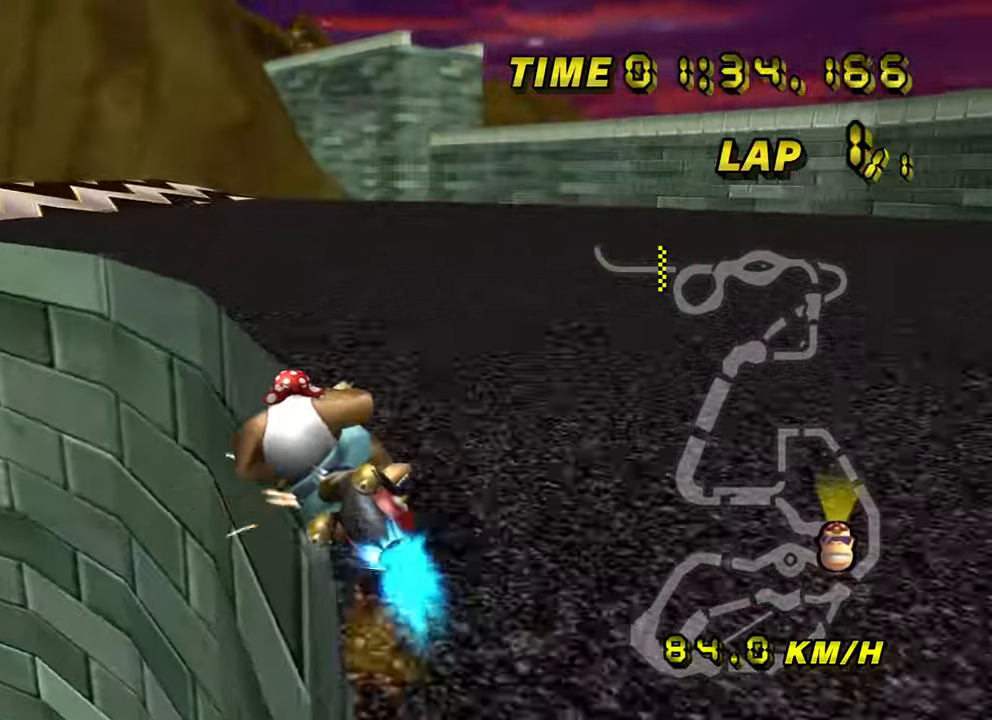
{"buttons": ["A"], "left_stick": "left", "events": [[33, "left_stick", "left"], [184, "R1", "up"]]}